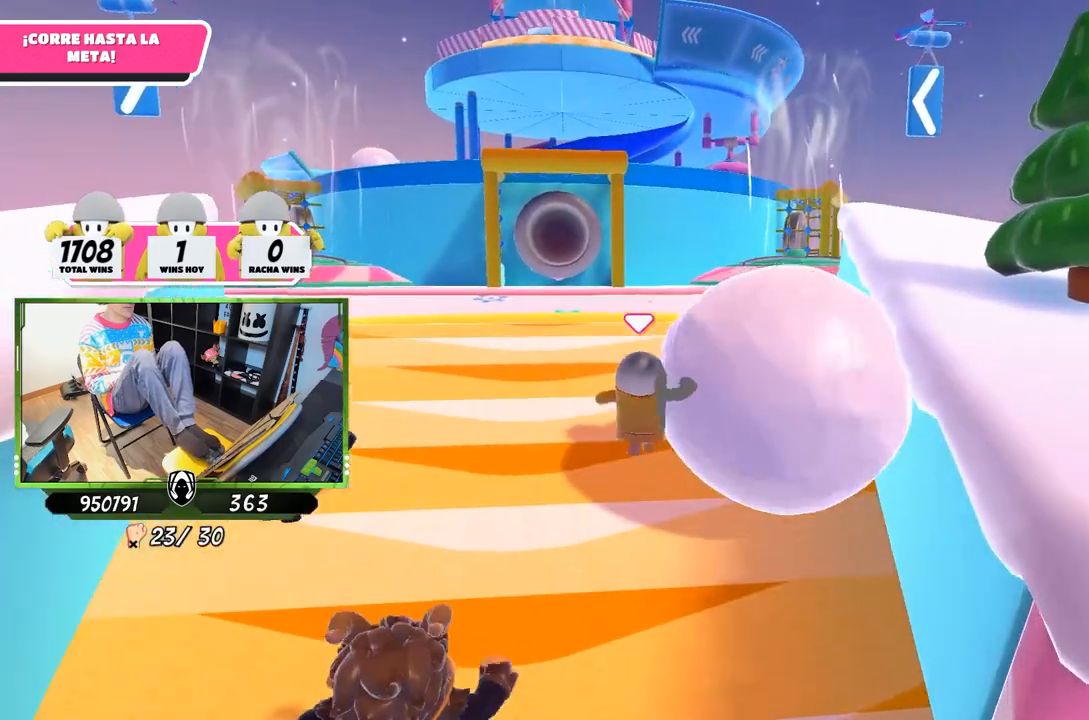
Gameplay with a controller (PlayStation layout); each line is a JSON object with the inputs held at the frame after it. "events" lists button and stick changes between this image and that frame as [ms after this image, input, new state], when the widget could be followed in between. Not read: HOME.
{"buttons": ["L1", "L2"], "left_stick": "up", "right_stick": "center", "events": []}
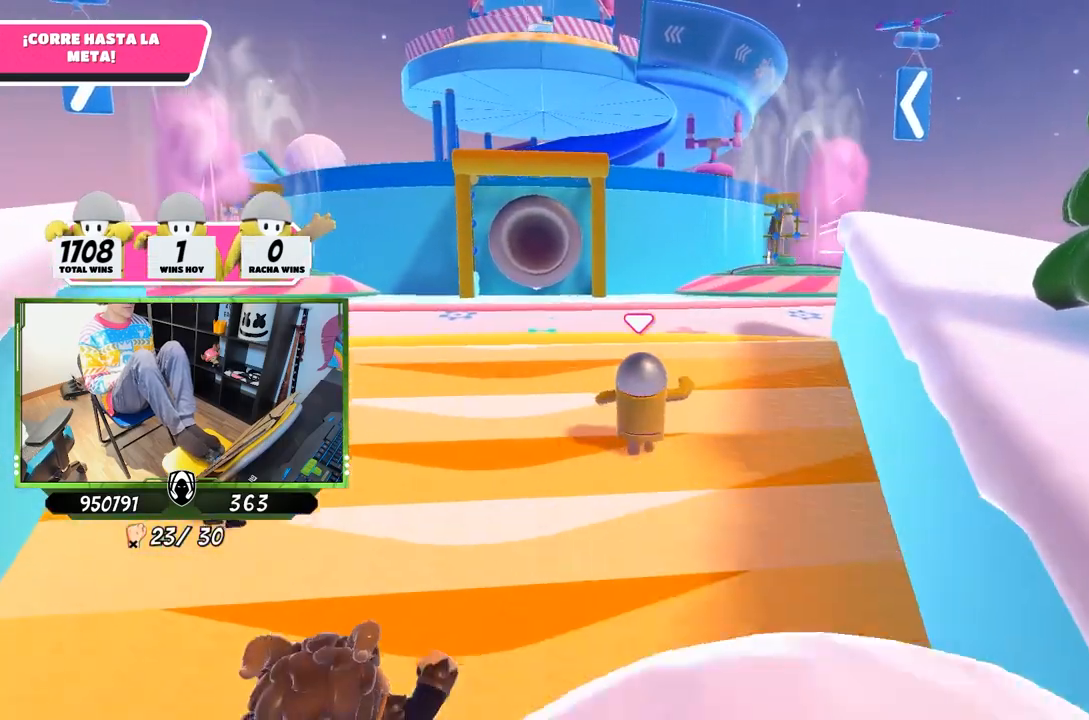
{"buttons": ["L1", "L2"], "left_stick": "up", "right_stick": "center", "events": []}
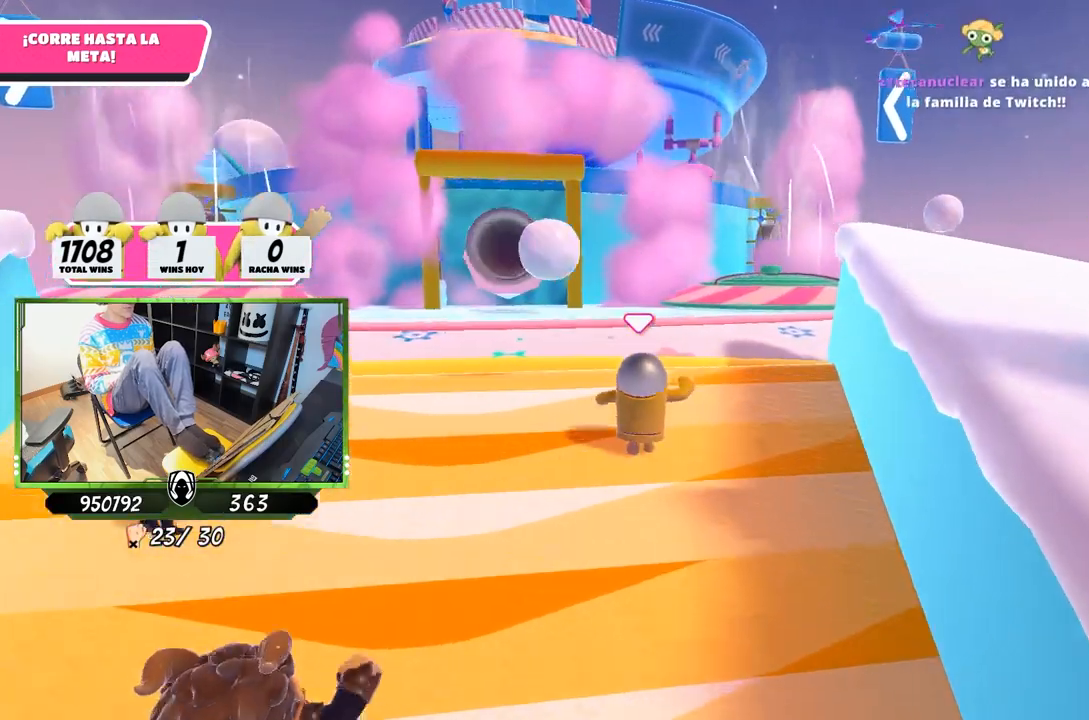
{"buttons": ["L1", "L2"], "left_stick": "up", "right_stick": "center", "events": [[217, "left_stick", "up-left"], [417, "left_stick", "up"]]}
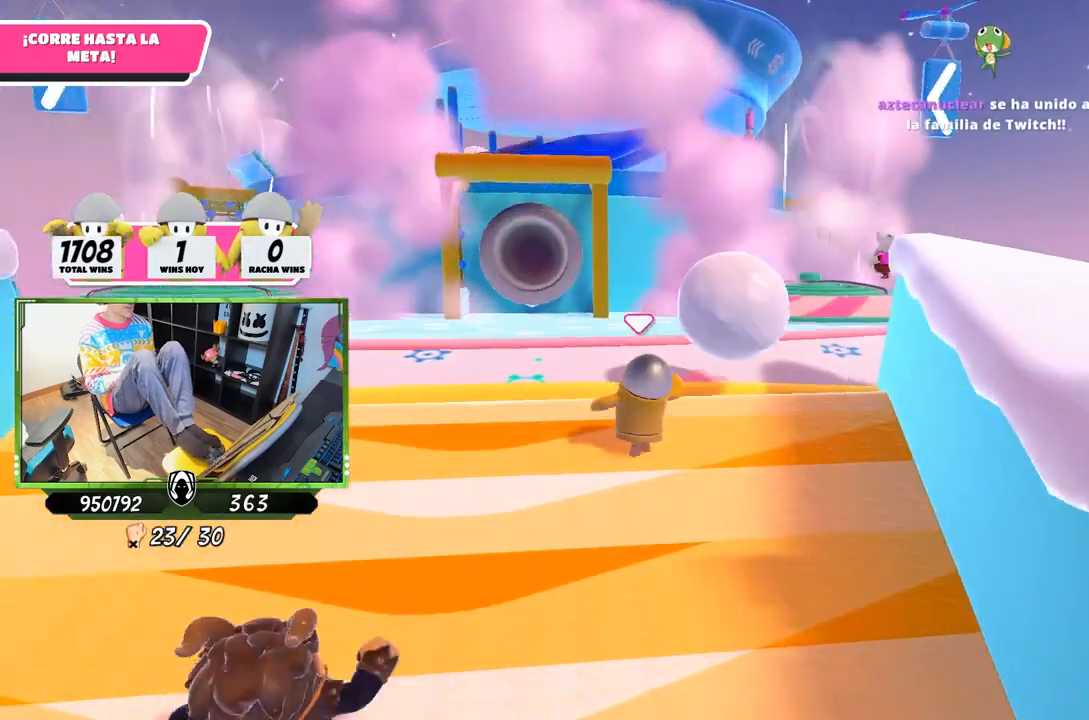
{"buttons": ["L1", "L2"], "left_stick": "up", "right_stick": "center", "events": []}
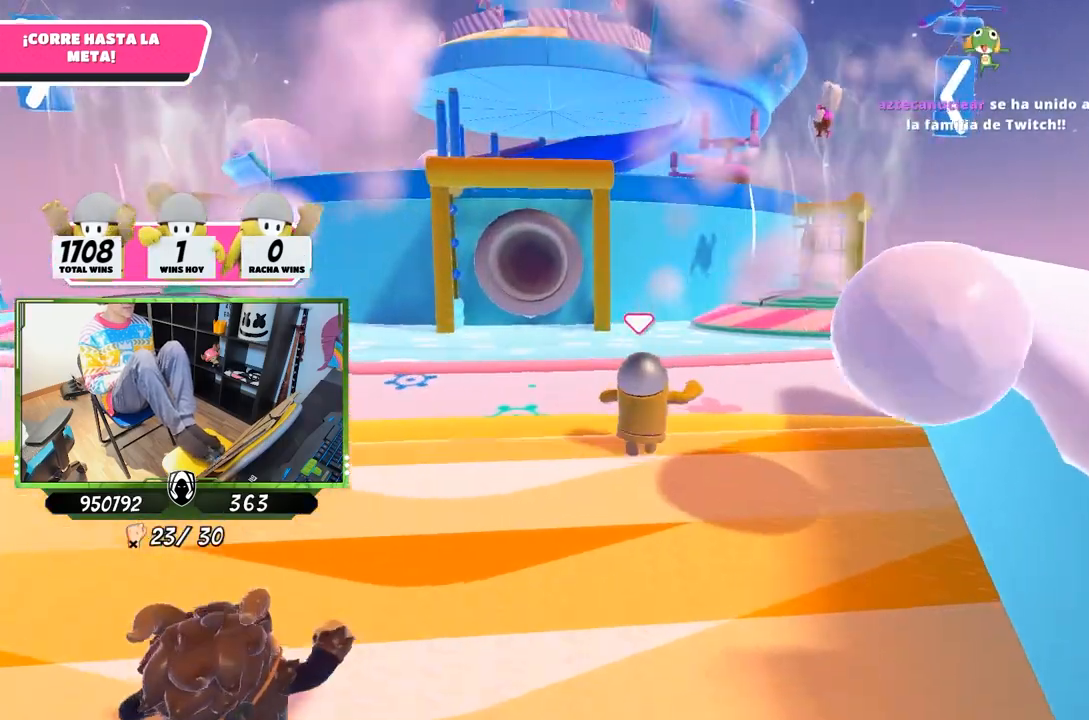
{"buttons": ["L1", "L2"], "left_stick": "up", "right_stick": "center", "events": [[83, "CROSS", "down"], [317, "CROSS", "up"]]}
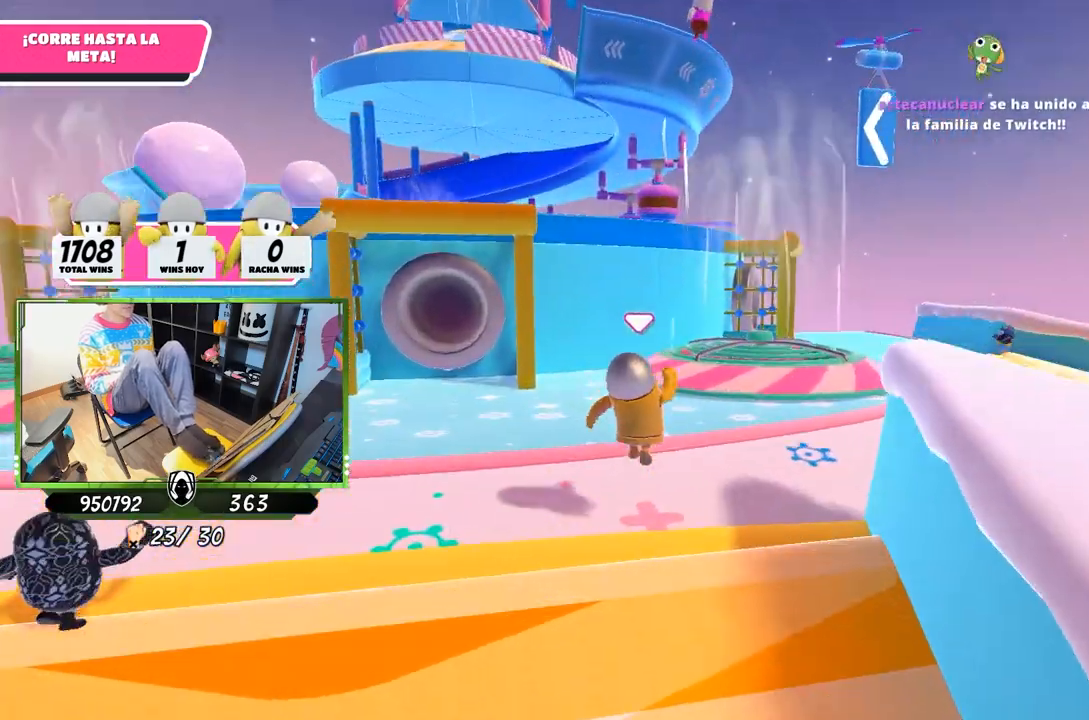
{"buttons": ["L1", "L2"], "left_stick": "up", "right_stick": "center", "events": []}
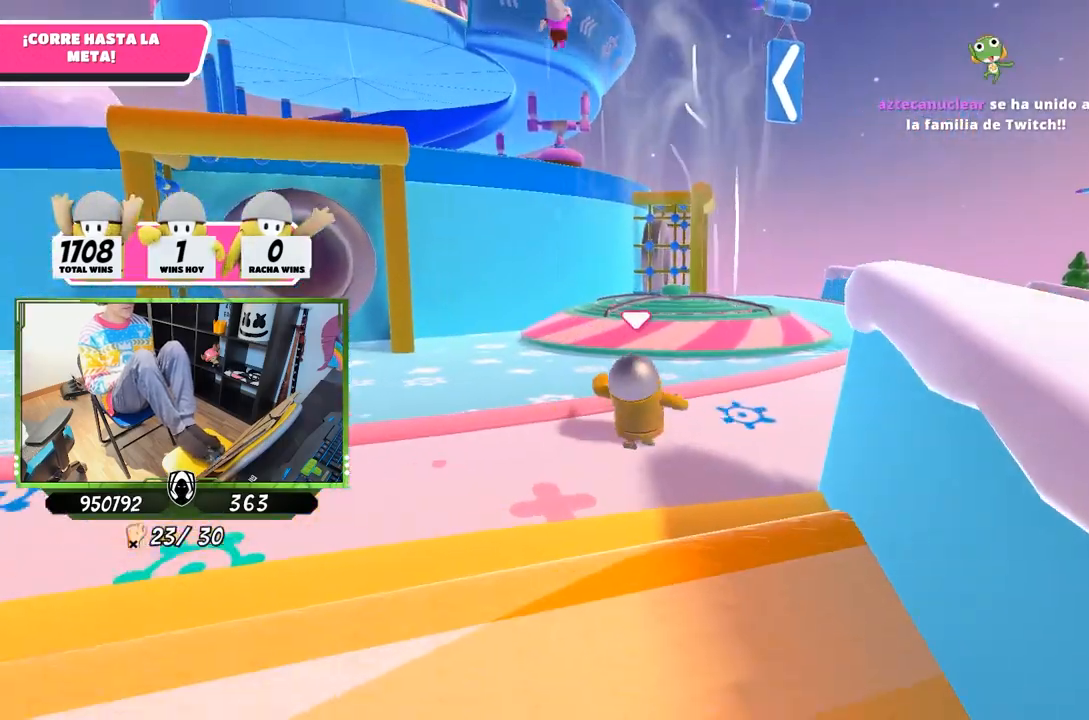
{"buttons": ["L1", "L2"], "left_stick": "up", "right_stick": "center", "events": []}
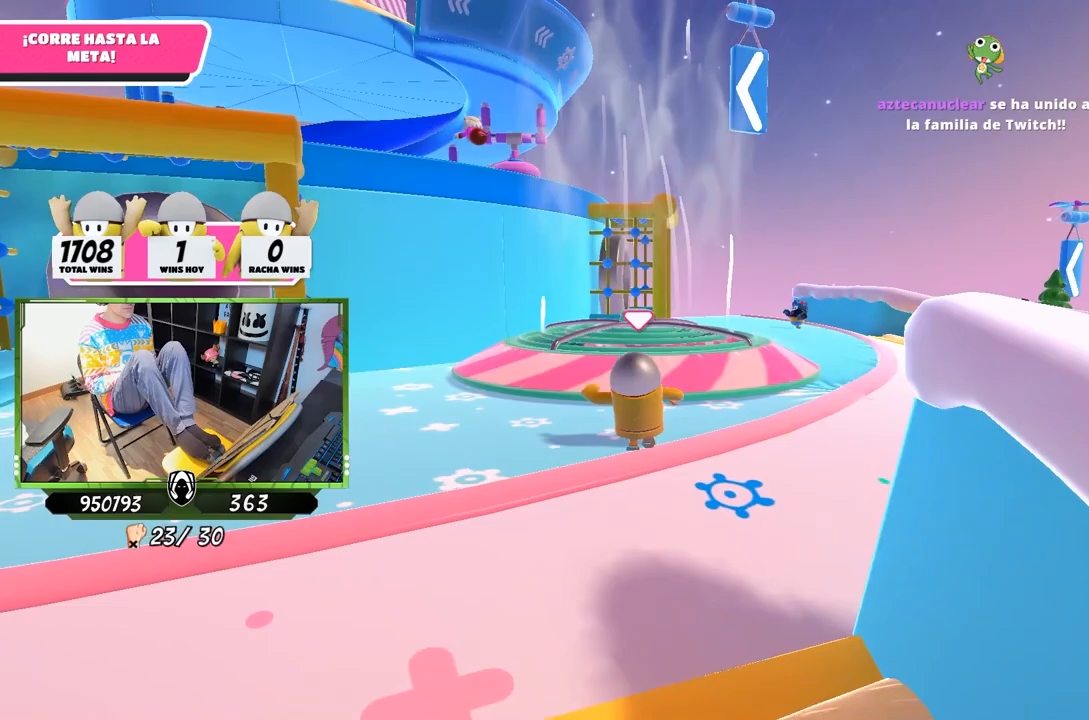
{"buttons": ["L1", "L2"], "left_stick": "up", "right_stick": "center", "events": [[217, "CROSS", "down"], [450, "CROSS", "up"]]}
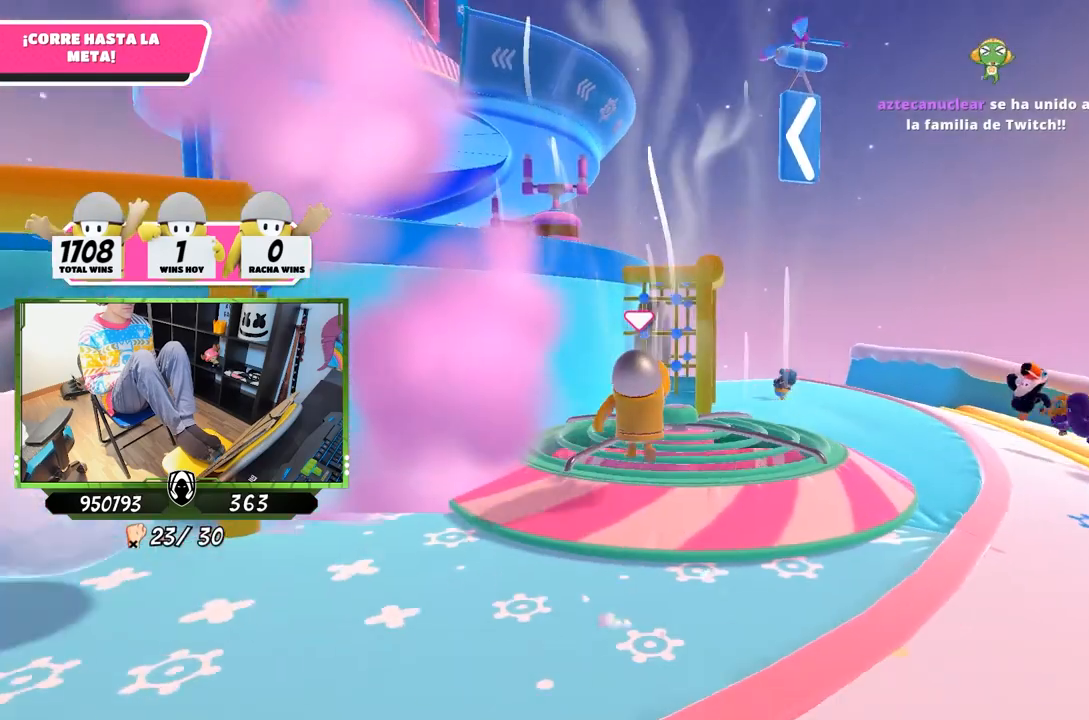
{"buttons": ["L1", "L2"], "left_stick": "up", "right_stick": "center", "events": []}
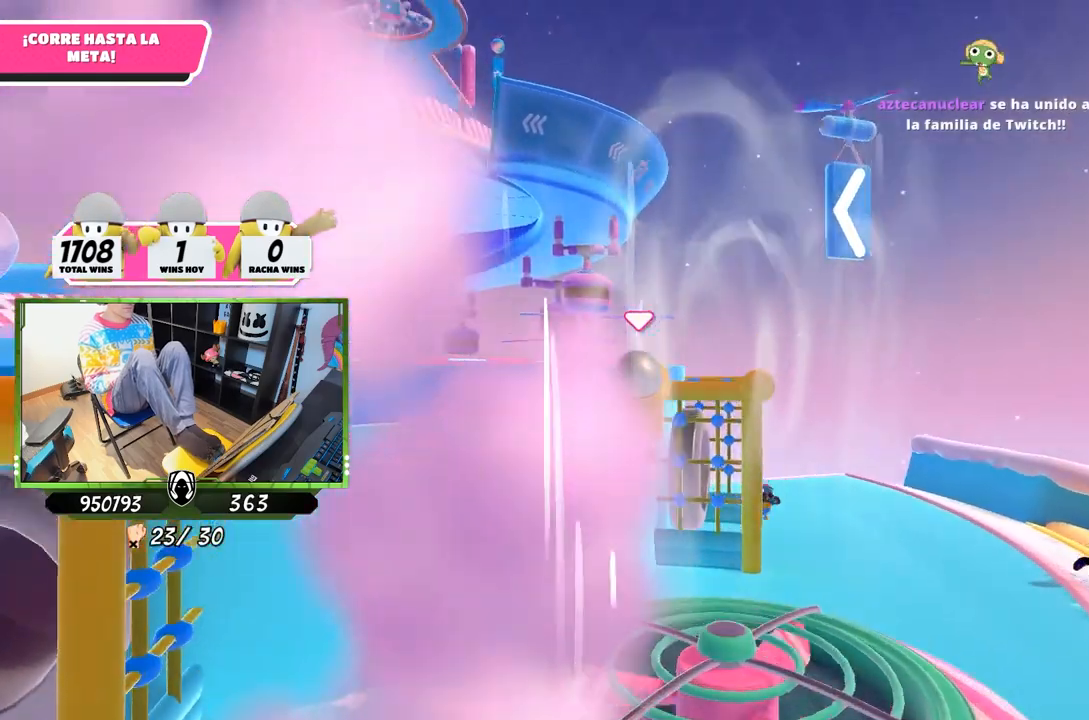
{"buttons": ["L1", "L2"], "left_stick": "up-left", "right_stick": "center", "events": [[250, "left_stick", "up-left"]]}
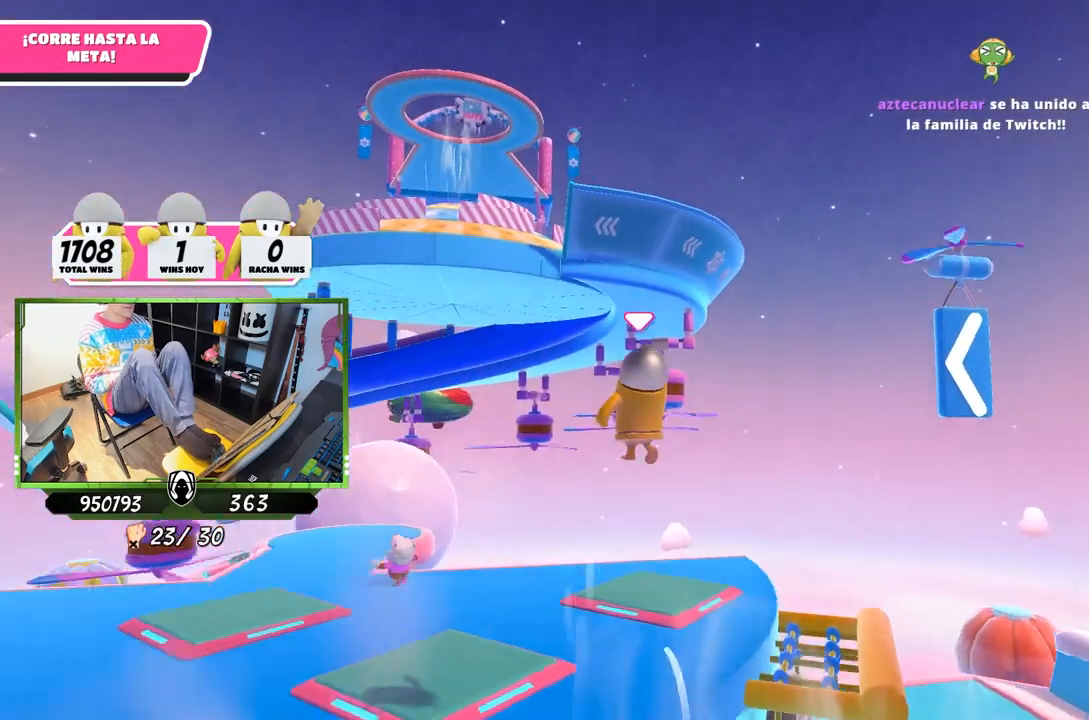
{"buttons": ["SQUARE", "L1", "L2"], "left_stick": "up", "right_stick": "down-left", "events": [[450, "SQUARE", "down"], [450, "left_stick", "up"], [450, "right_stick", "down-left"]]}
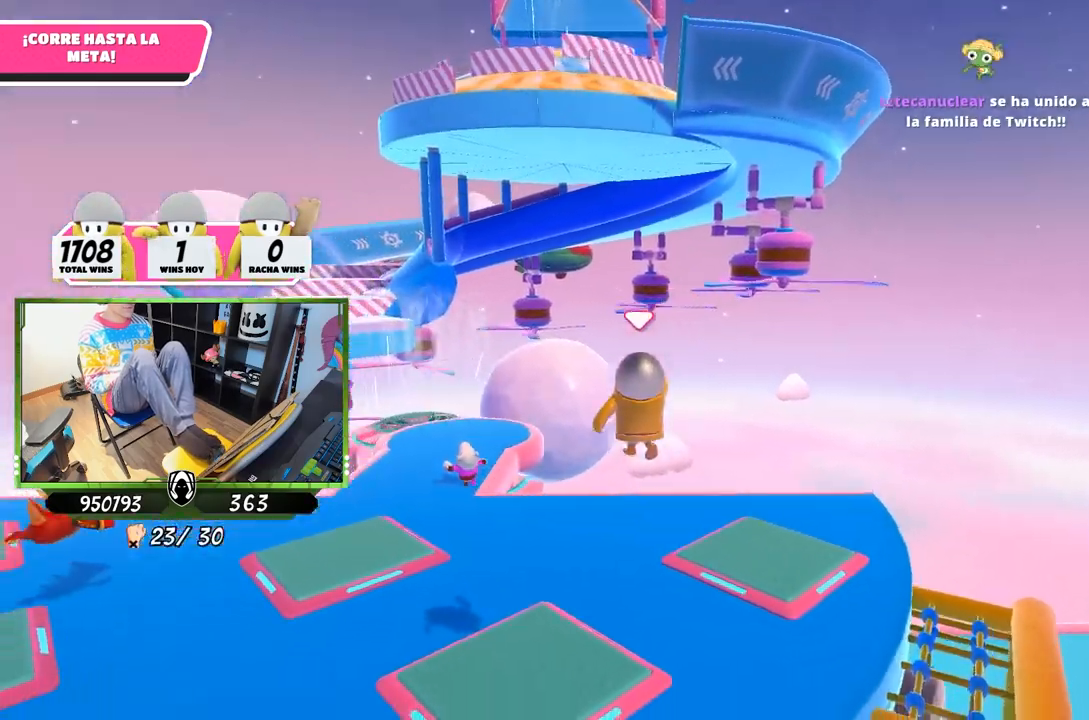
{"buttons": ["L1", "L2"], "left_stick": "up", "right_stick": "center", "events": [[250, "SQUARE", "up"], [250, "right_stick", "center"]]}
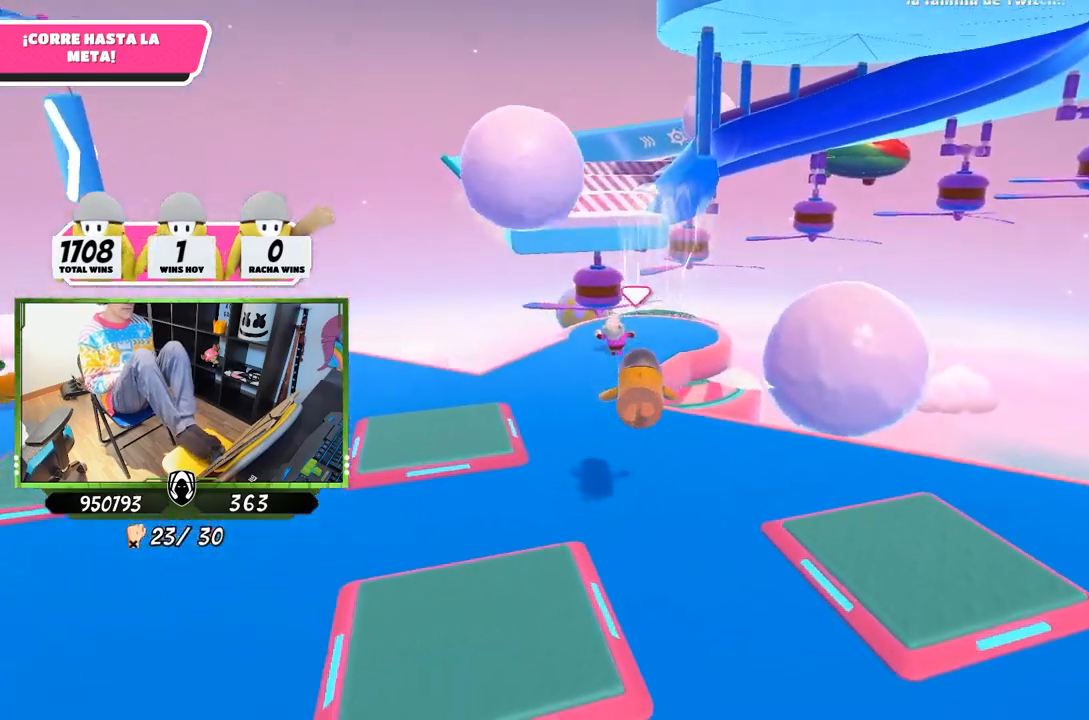
{"buttons": ["L1", "L2"], "left_stick": "up", "right_stick": "center", "events": []}
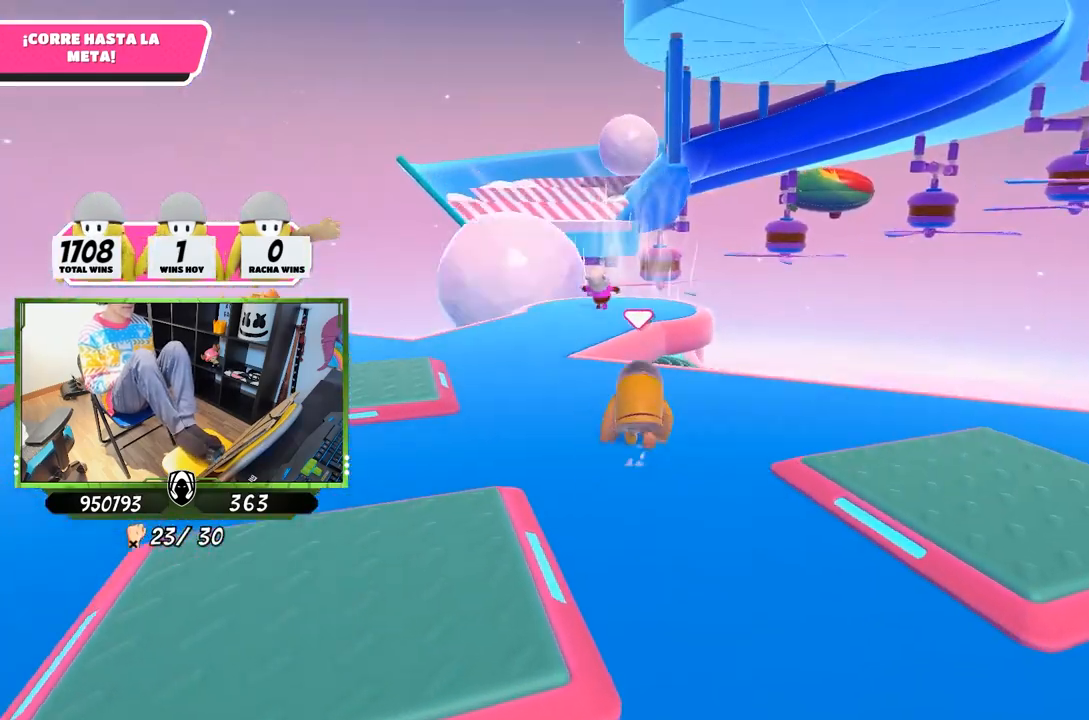
{"buttons": ["L1", "L2"], "left_stick": "up", "right_stick": "center", "events": []}
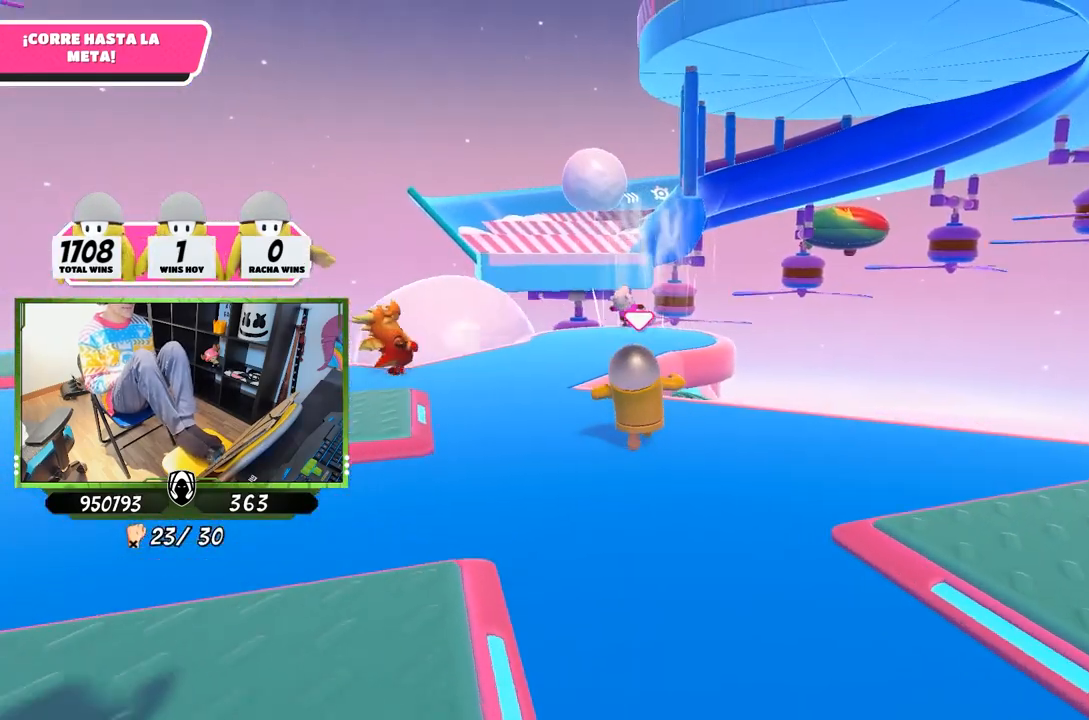
{"buttons": ["L1", "L2"], "left_stick": "up", "right_stick": "center", "events": []}
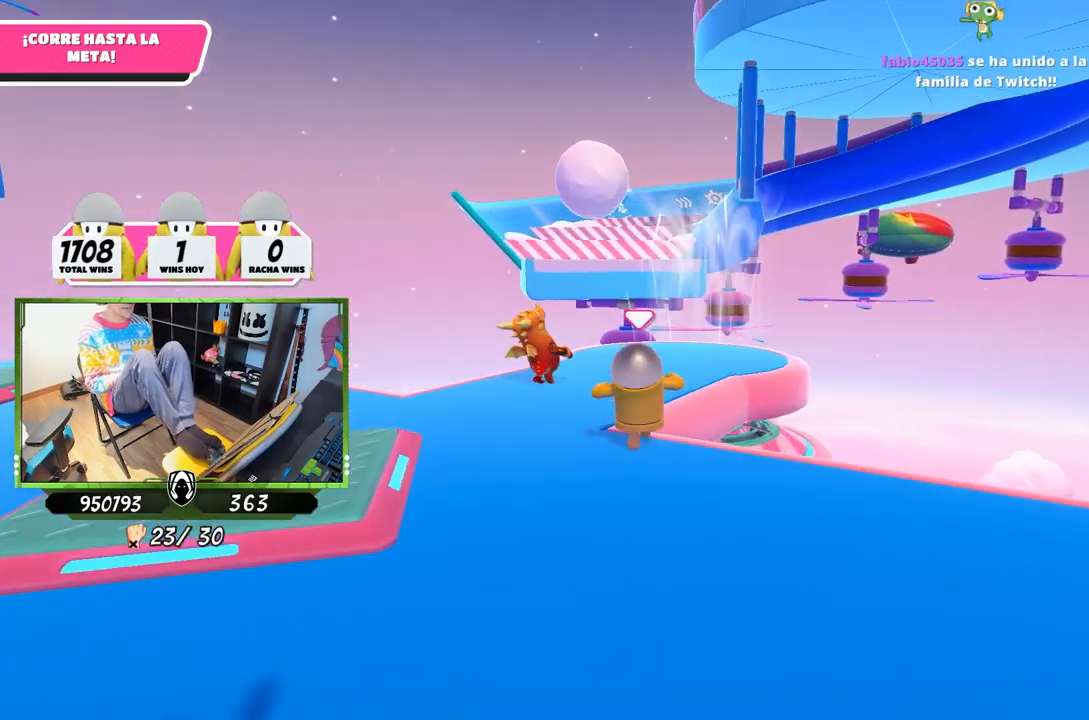
{"buttons": ["L1", "L2"], "left_stick": "up", "right_stick": "center", "events": [[50, "CROSS", "down"], [100, "right_stick", "left"], [183, "right_stick", "center"], [250, "CROSS", "up"]]}
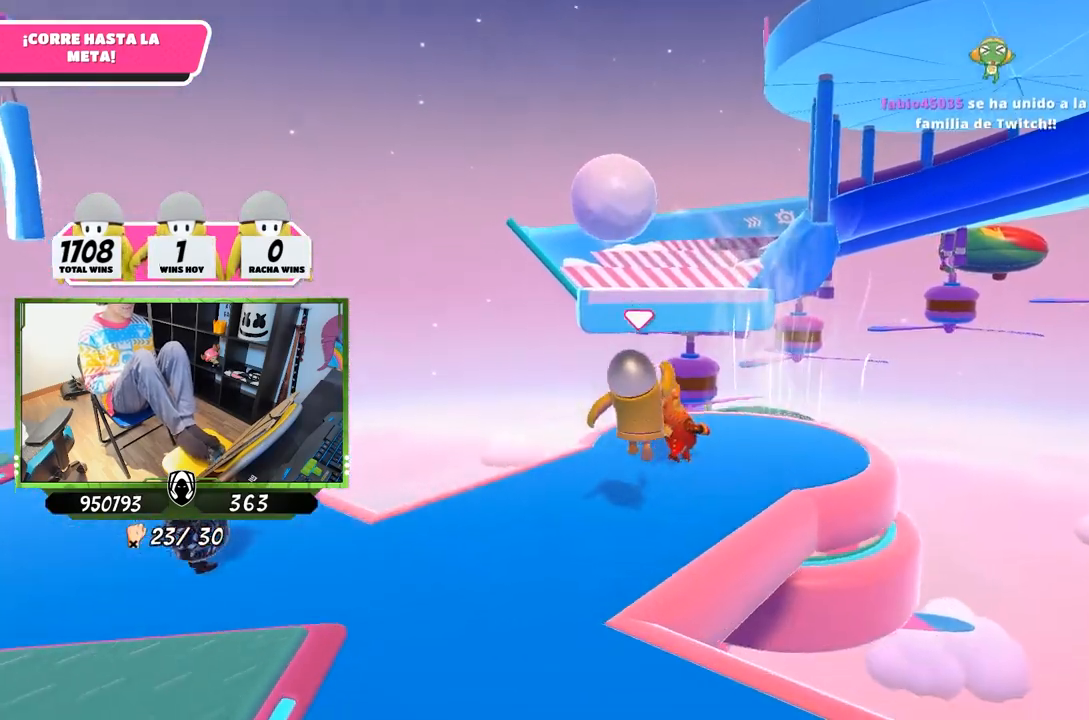
{"buttons": ["L1", "L2"], "left_stick": "up", "right_stick": "center", "events": []}
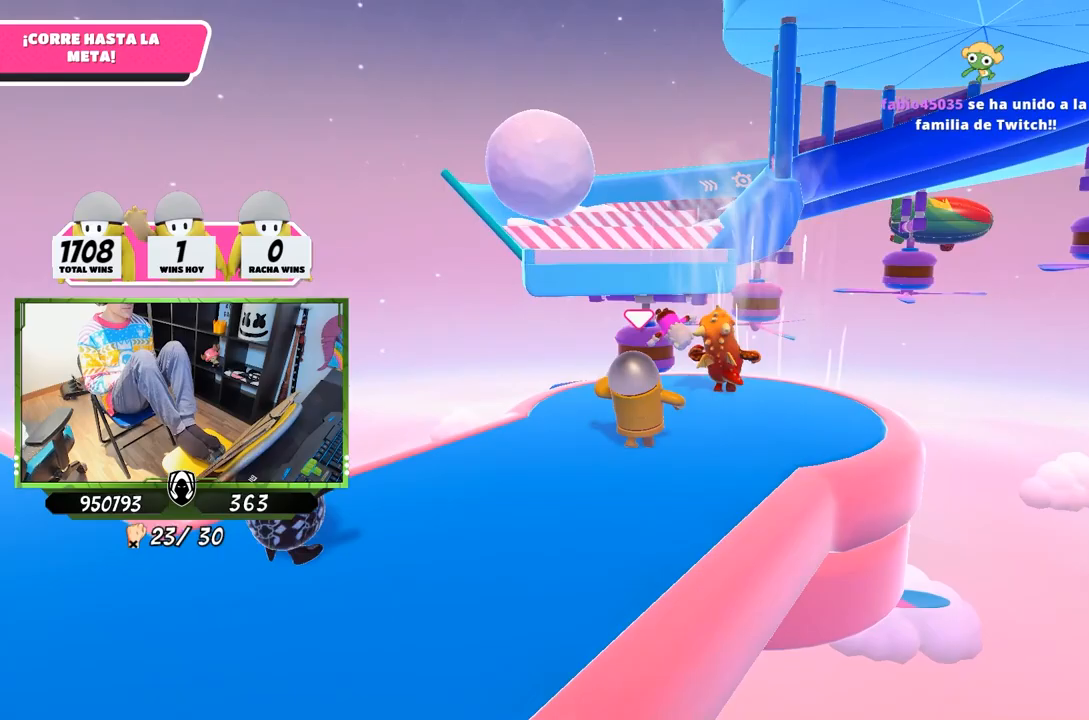
{"buttons": ["L1", "L2"], "left_stick": "up", "right_stick": "center", "events": []}
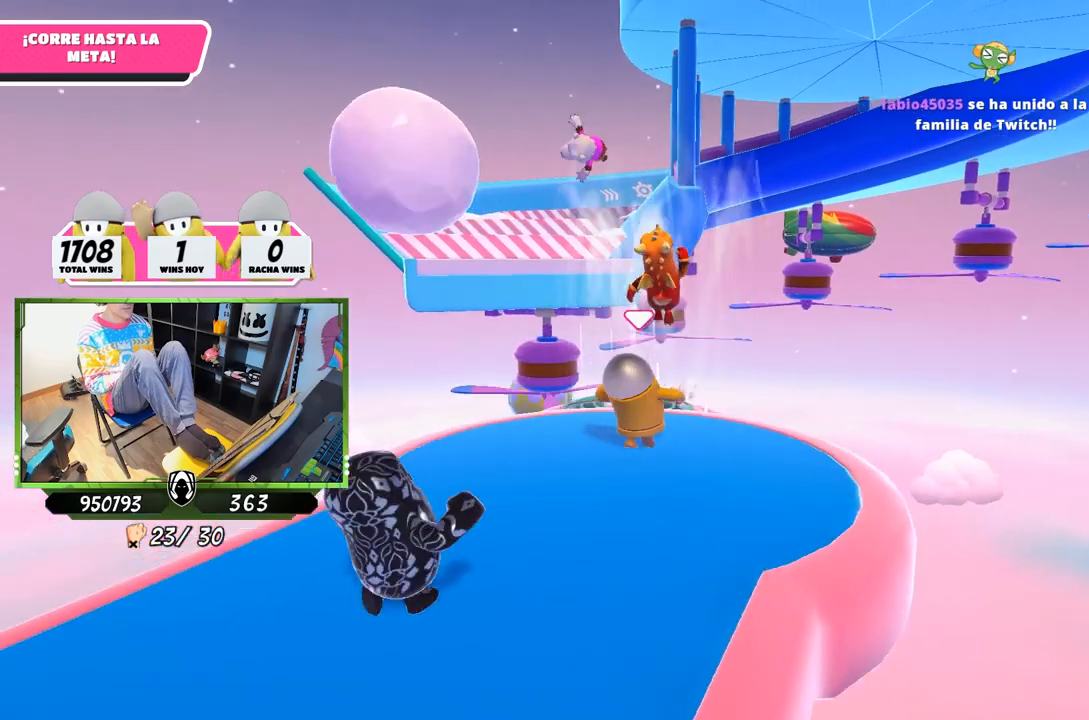
{"buttons": ["CROSS", "L1", "L2"], "left_stick": "up-right", "right_stick": "center", "events": [[350, "CROSS", "down"], [483, "left_stick", "up-right"]]}
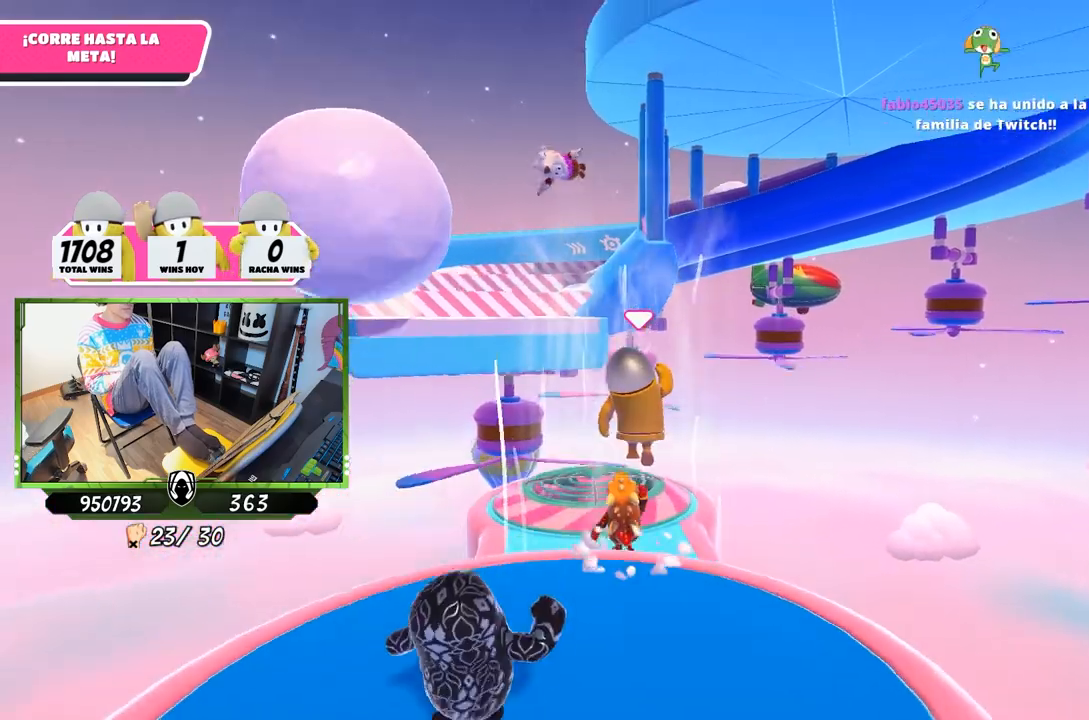
{"buttons": ["L1", "L2"], "left_stick": "up", "right_stick": "center", "events": [[50, "CROSS", "up"], [50, "L3", "down"], [283, "L3", "up"], [283, "left_stick", "up"]]}
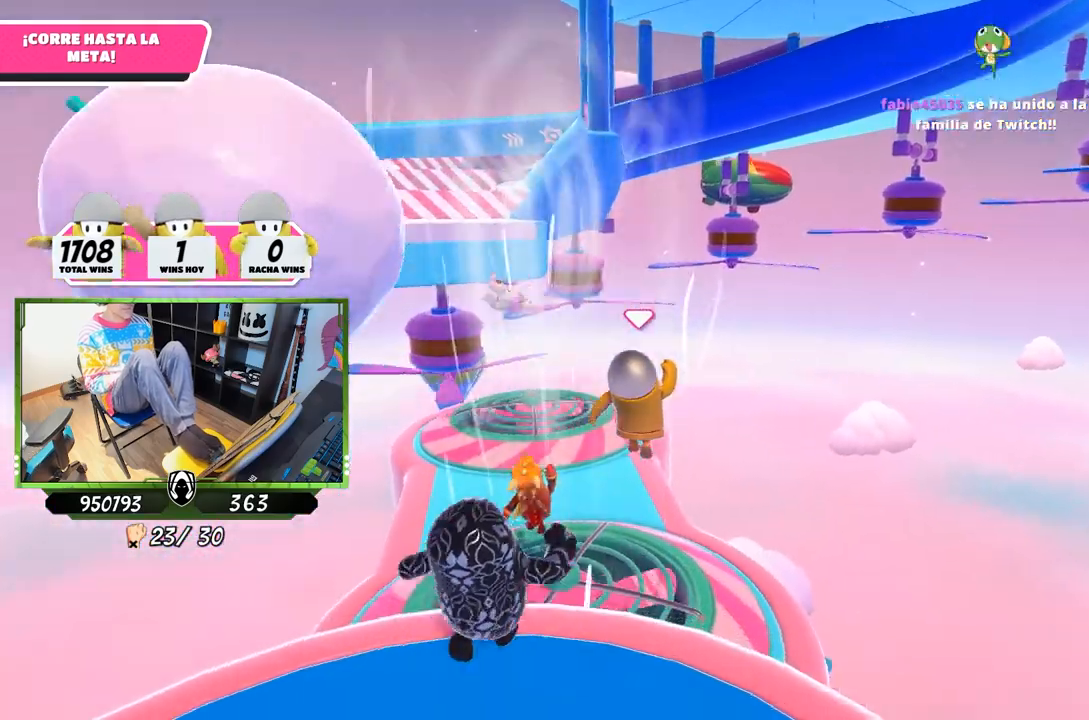
{"buttons": ["L1", "L2"], "left_stick": "up", "right_stick": "center", "events": []}
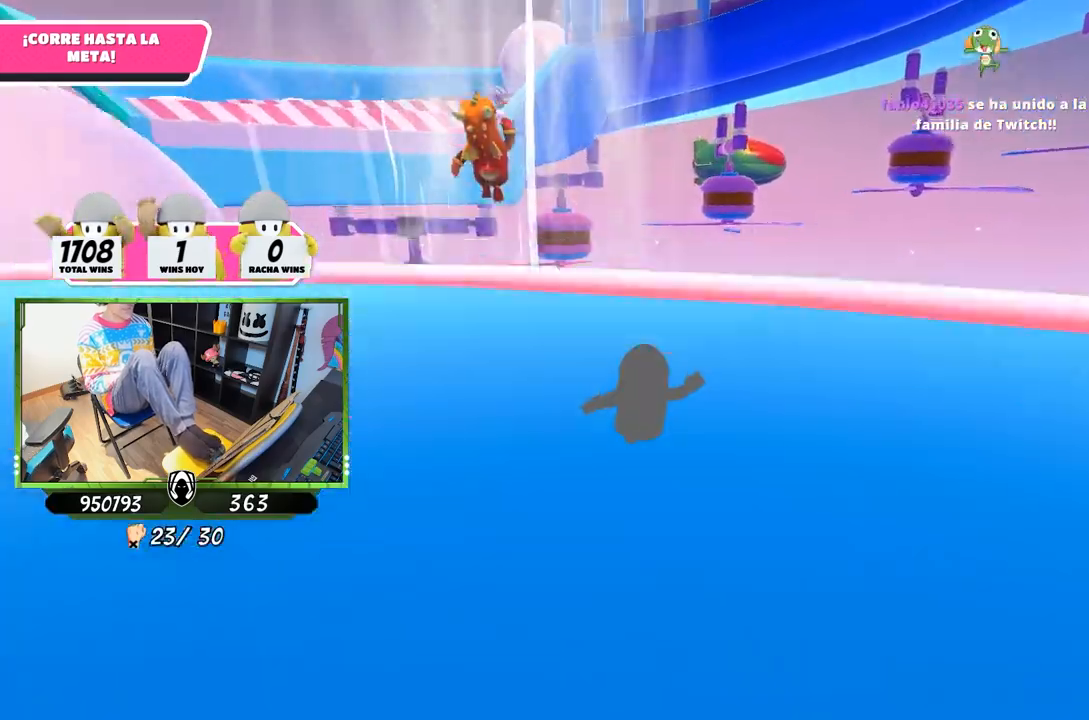
{"buttons": ["L1"], "left_stick": "up-left", "right_stick": "center", "events": [[150, "left_stick", "up-left"], [483, "L2", "up"]]}
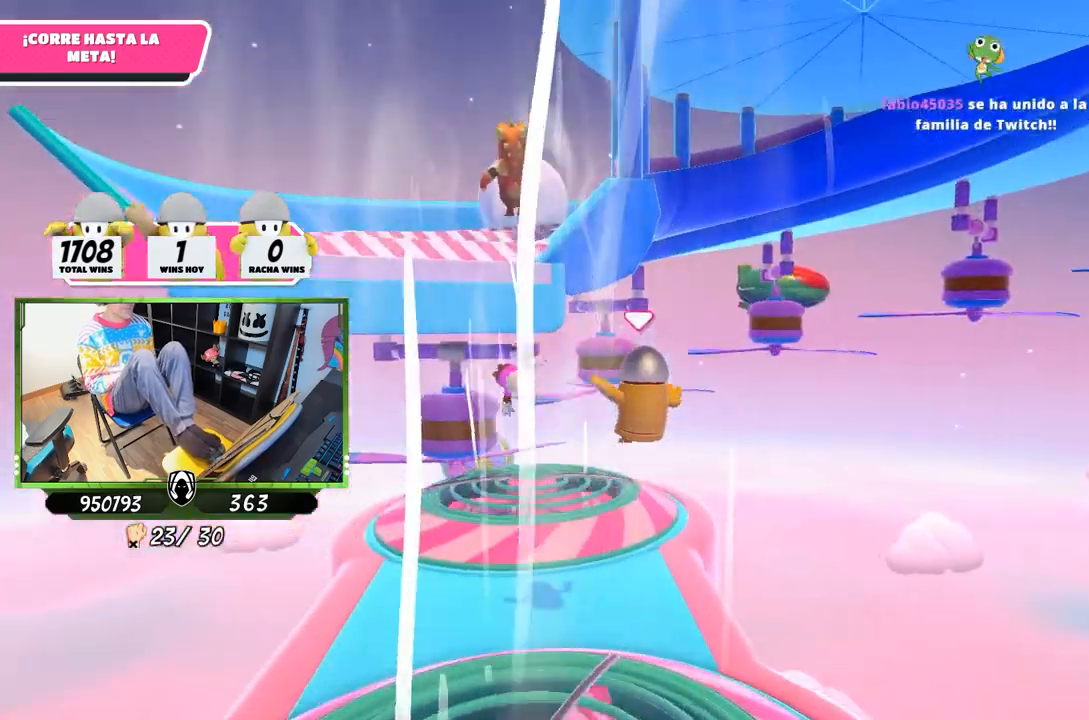
{"buttons": ["L2"], "left_stick": "right", "right_stick": "center", "events": [[17, "L1", "up"], [17, "L2", "down"], [17, "left_stick", "center"], [383, "left_stick", "right"]]}
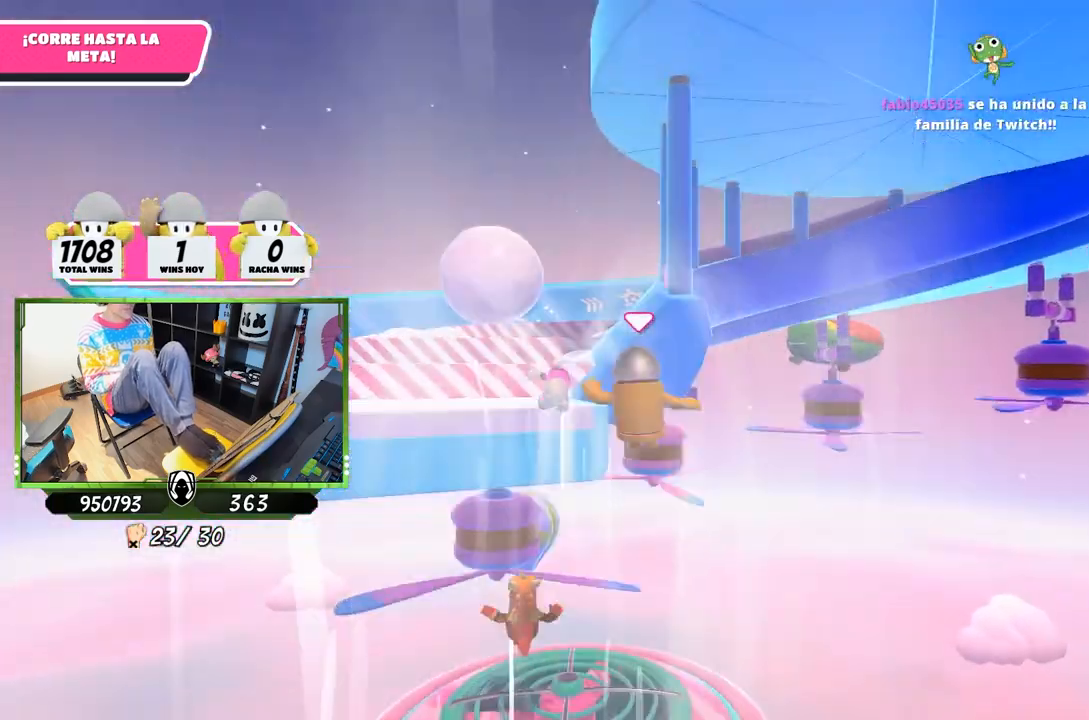
{"buttons": ["L1"], "left_stick": "up-left", "right_stick": "center", "events": [[317, "left_stick", "up-left"], [383, "L1", "down"], [383, "L2", "up"]]}
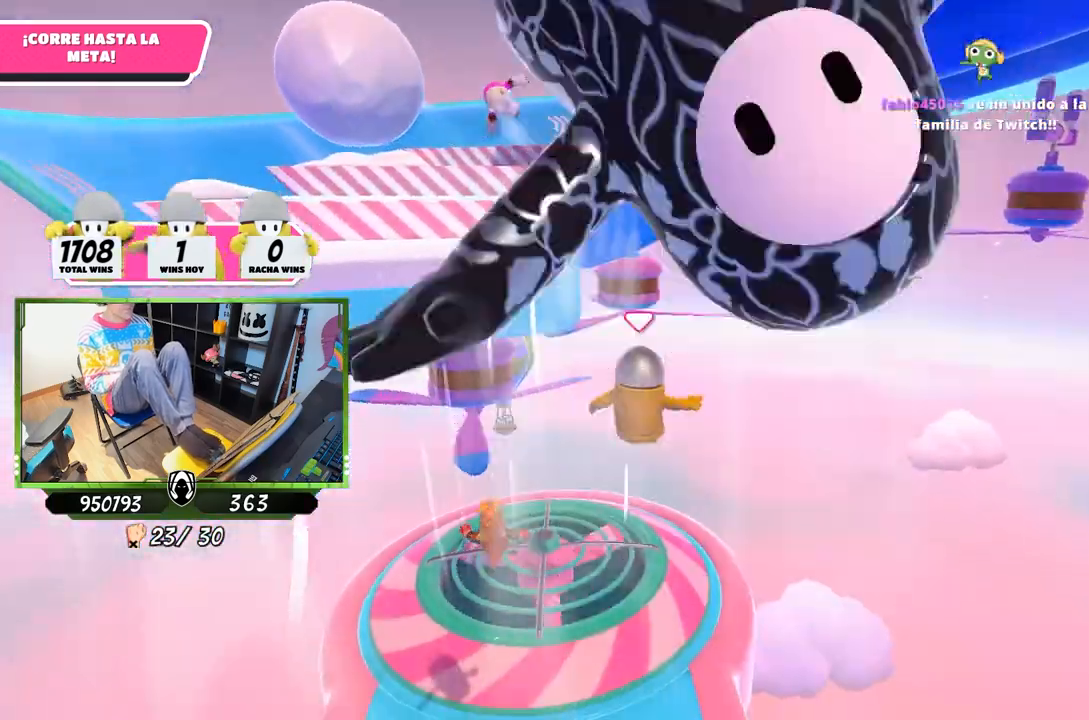
{"buttons": ["L1"], "left_stick": "up-left", "right_stick": "center", "events": []}
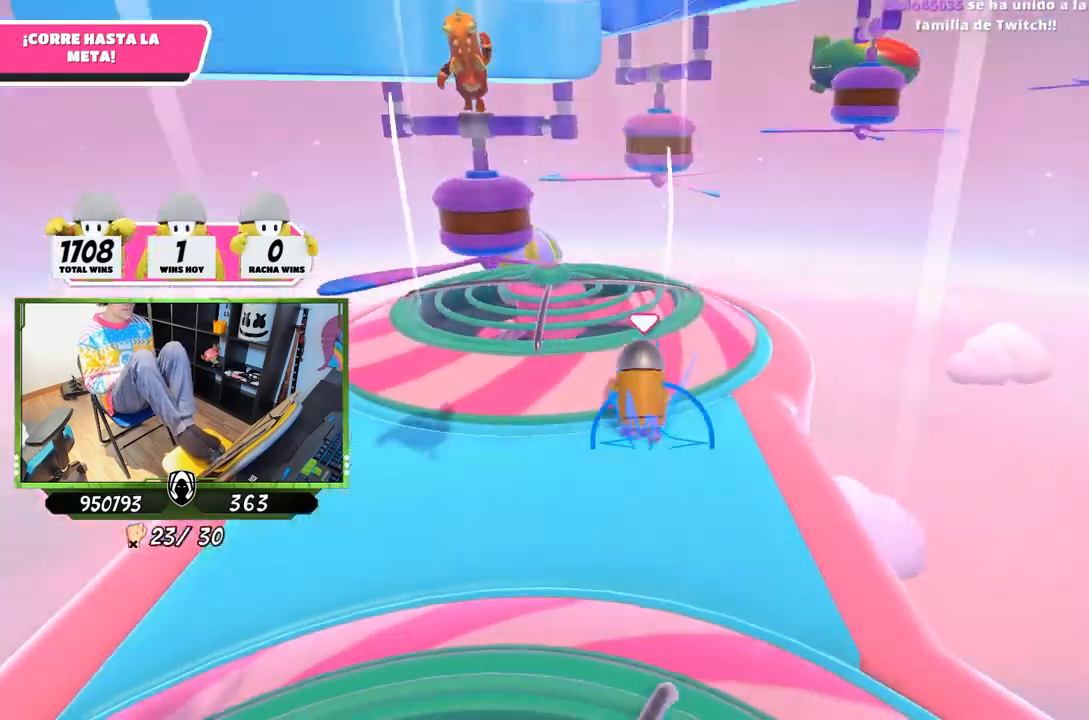
{"buttons": ["L1"], "left_stick": "up-left", "right_stick": "center", "events": []}